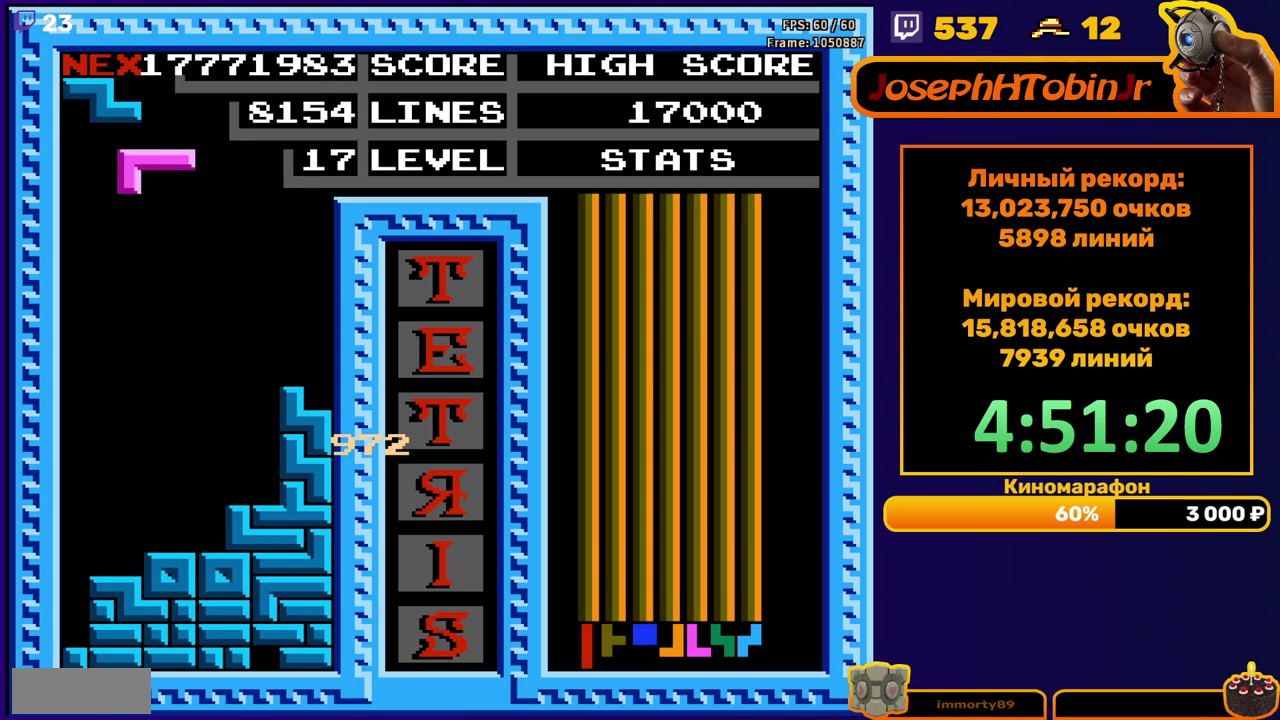
Gameplay with a controller (Nintendo layout); each line is a JSON object with the inputs held at the frame after it. "events" lists button and stick changes between this image and that frame as [ms after this image, input, new state], when the widget could be followed in between. Not read: L3 R3.
{"buttons": ["DPAD_DOWN"], "events": [[250, "DPAD_DOWN", "down"], [250, "DPAD_LEFT", "up"]]}
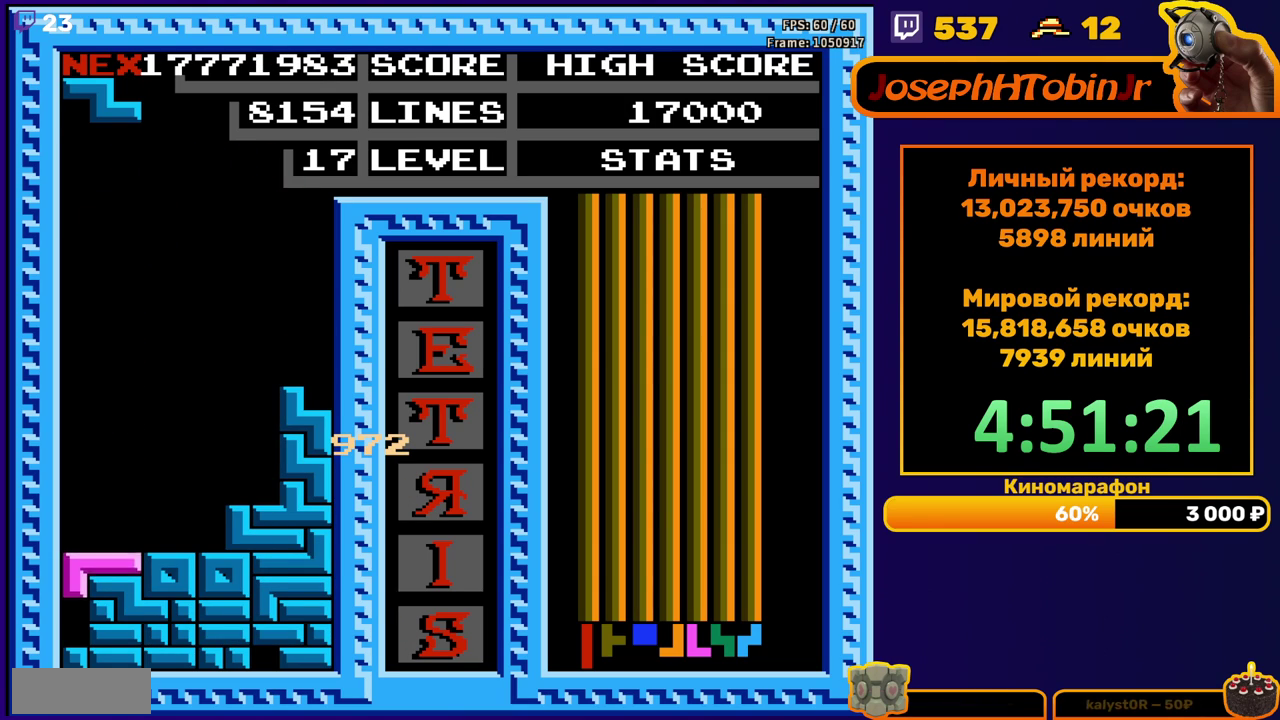
{"buttons": [], "events": [[50, "DPAD_DOWN", "up"]]}
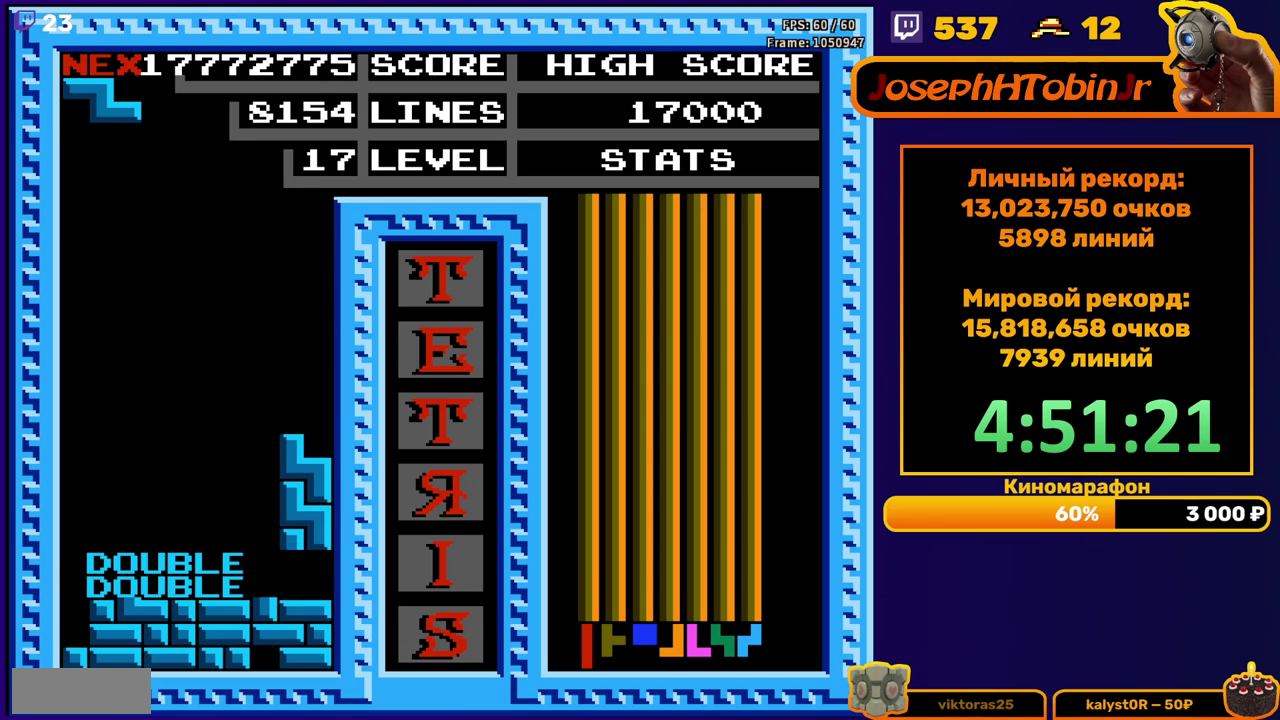
{"buttons": ["DPAD_LEFT"], "events": [[117, "DPAD_LEFT", "down"], [200, "A", "down"], [217, "DPAD_LEFT", "up"], [267, "DPAD_LEFT", "down"], [283, "A", "up"], [350, "DPAD_LEFT", "up"], [433, "DPAD_LEFT", "down"]]}
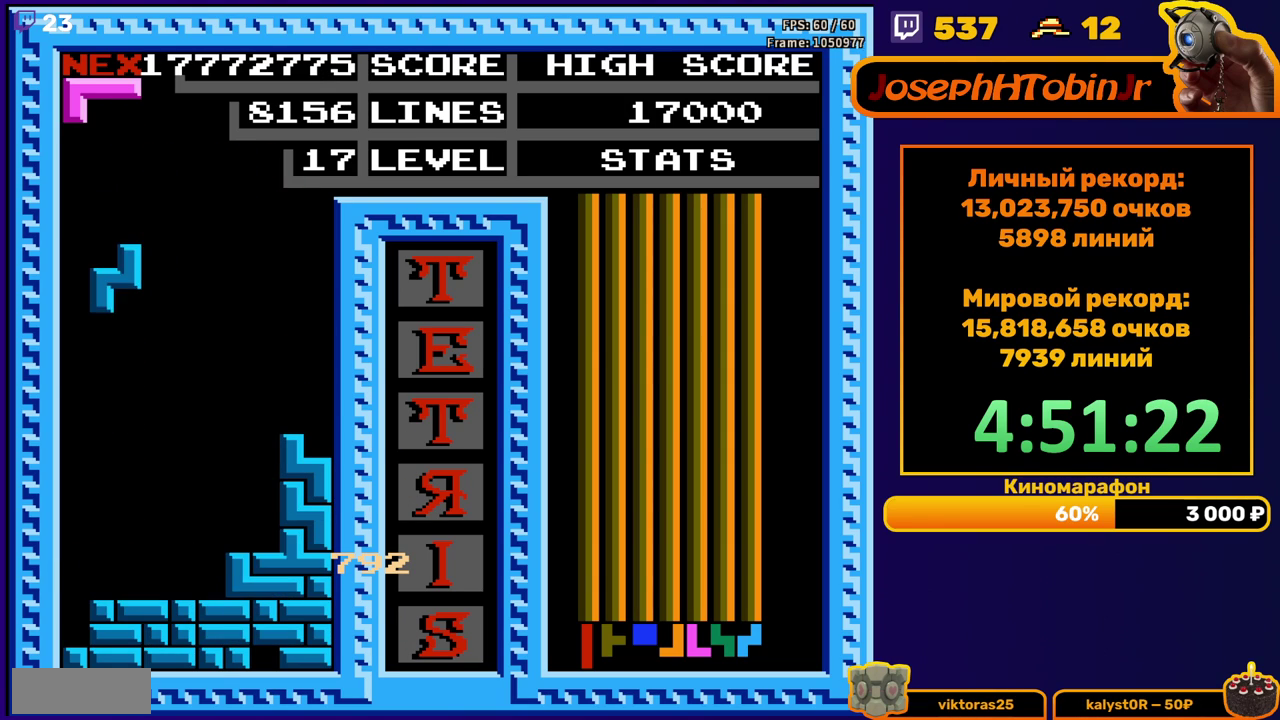
{"buttons": ["DPAD_DOWN"], "events": [[233, "DPAD_LEFT", "up"], [250, "DPAD_DOWN", "down"]]}
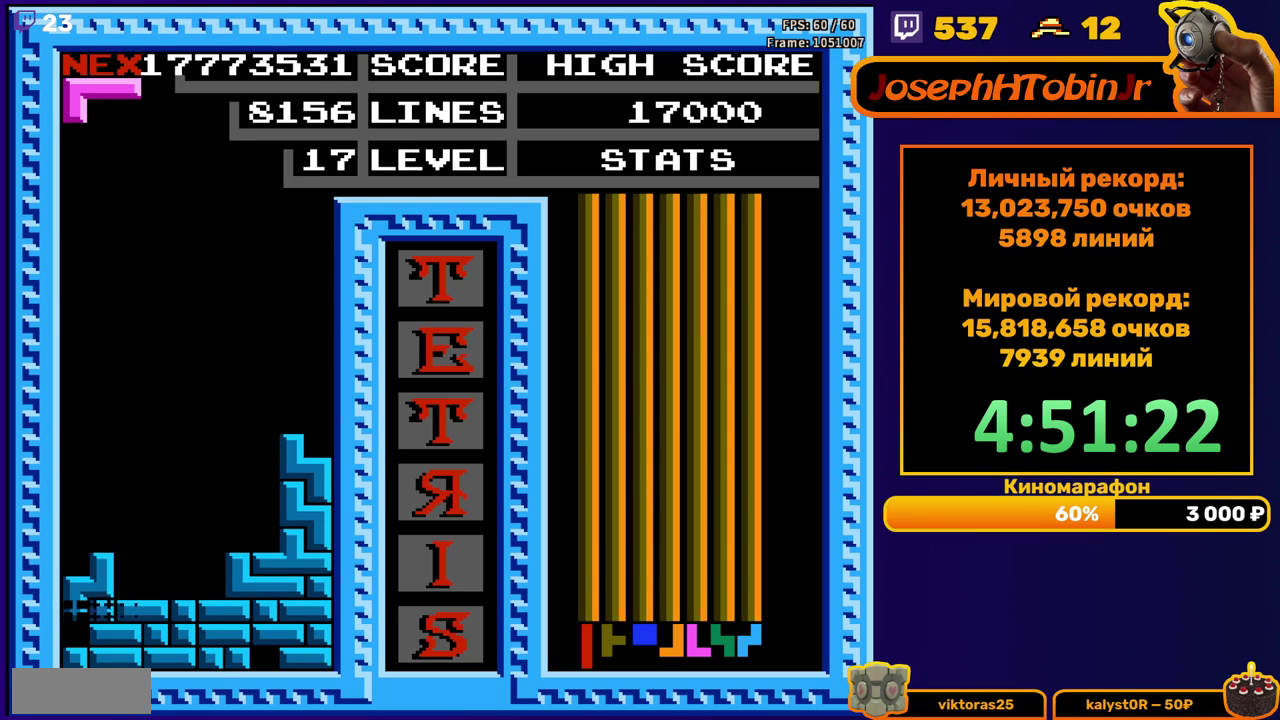
{"buttons": [], "events": [[33, "DPAD_DOWN", "up"]]}
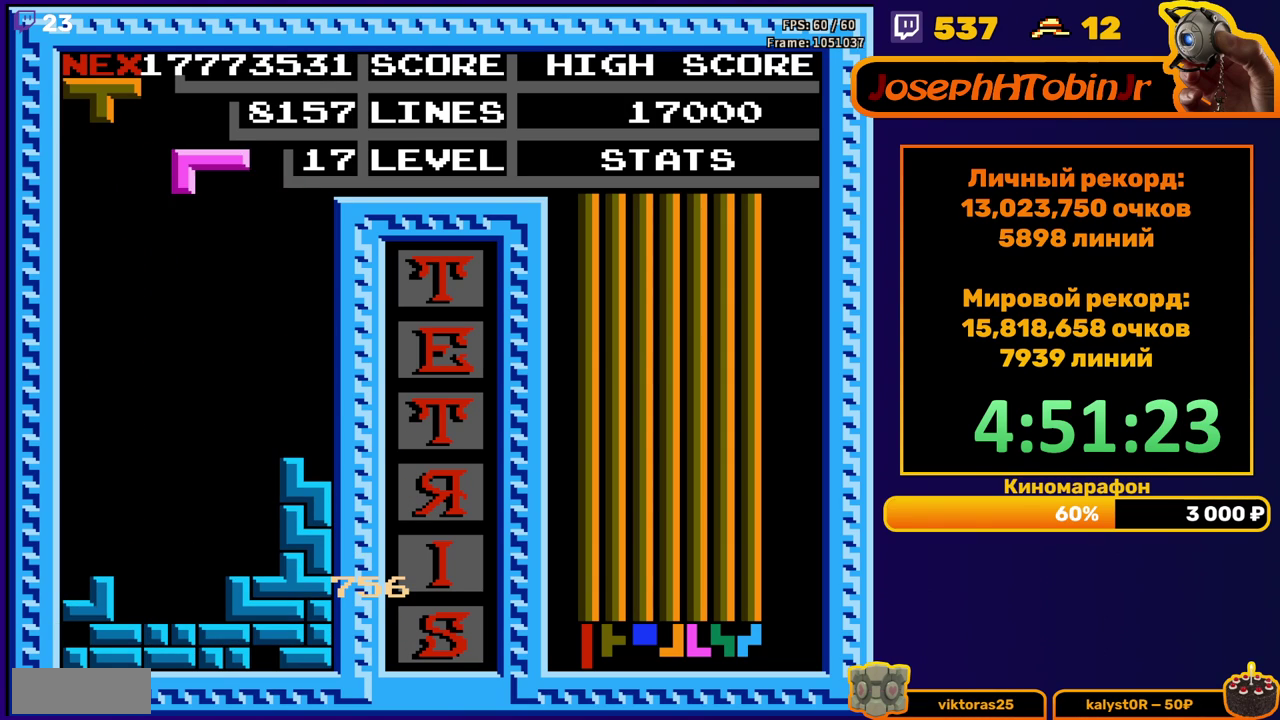
{"buttons": ["DPAD_DOWN"], "events": [[33, "A", "down"], [33, "DPAD_LEFT", "down"], [100, "A", "up"], [117, "DPAD_LEFT", "up"], [183, "A", "down"], [267, "A", "up"], [300, "DPAD_DOWN", "down"]]}
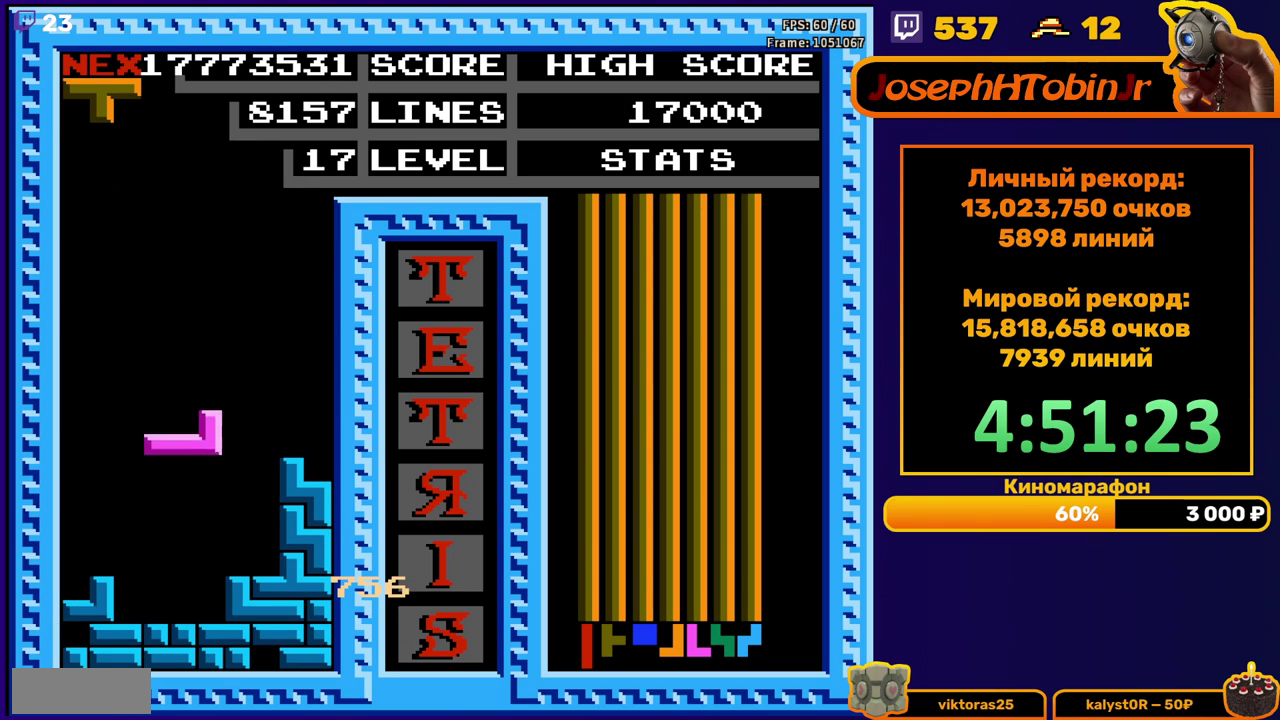
{"buttons": [], "events": [[167, "DPAD_DOWN", "up"], [233, "DPAD_LEFT", "down"], [250, "B", "down"], [317, "DPAD_LEFT", "up"], [333, "B", "up"], [367, "DPAD_LEFT", "down"], [433, "DPAD_LEFT", "up"]]}
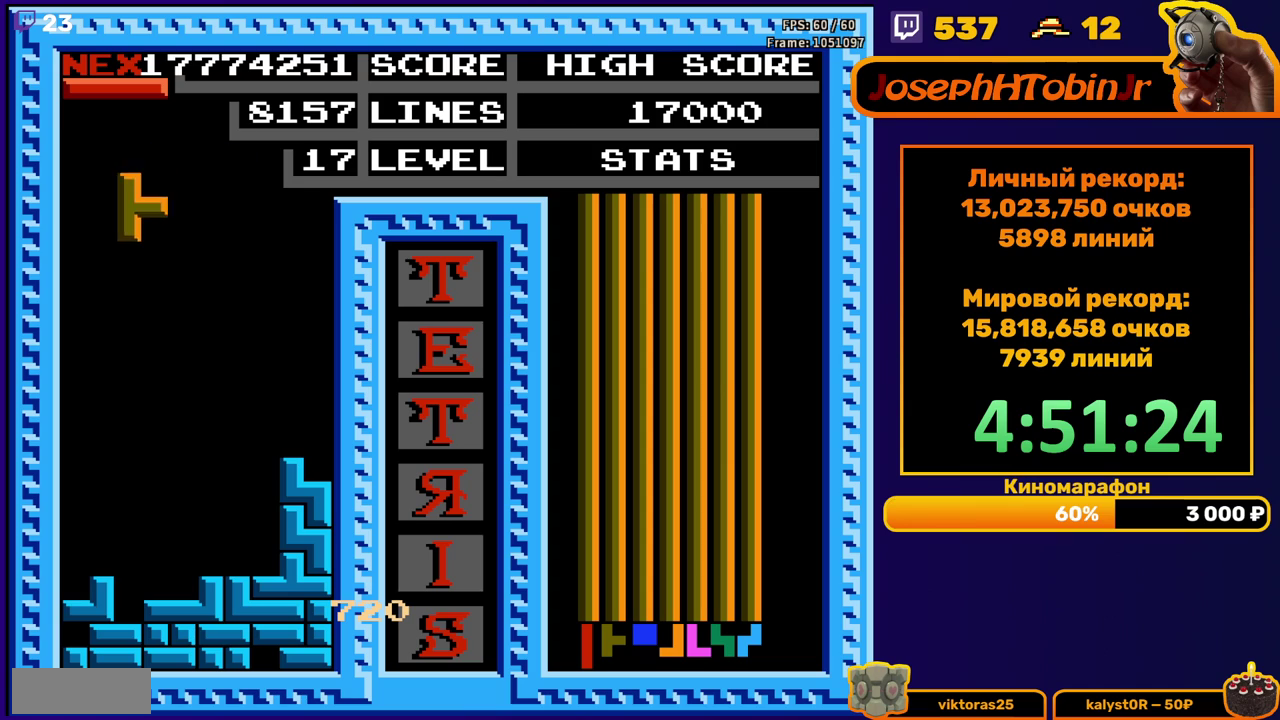
{"buttons": [], "events": [[17, "DPAD_DOWN", "down"], [400, "DPAD_DOWN", "up"]]}
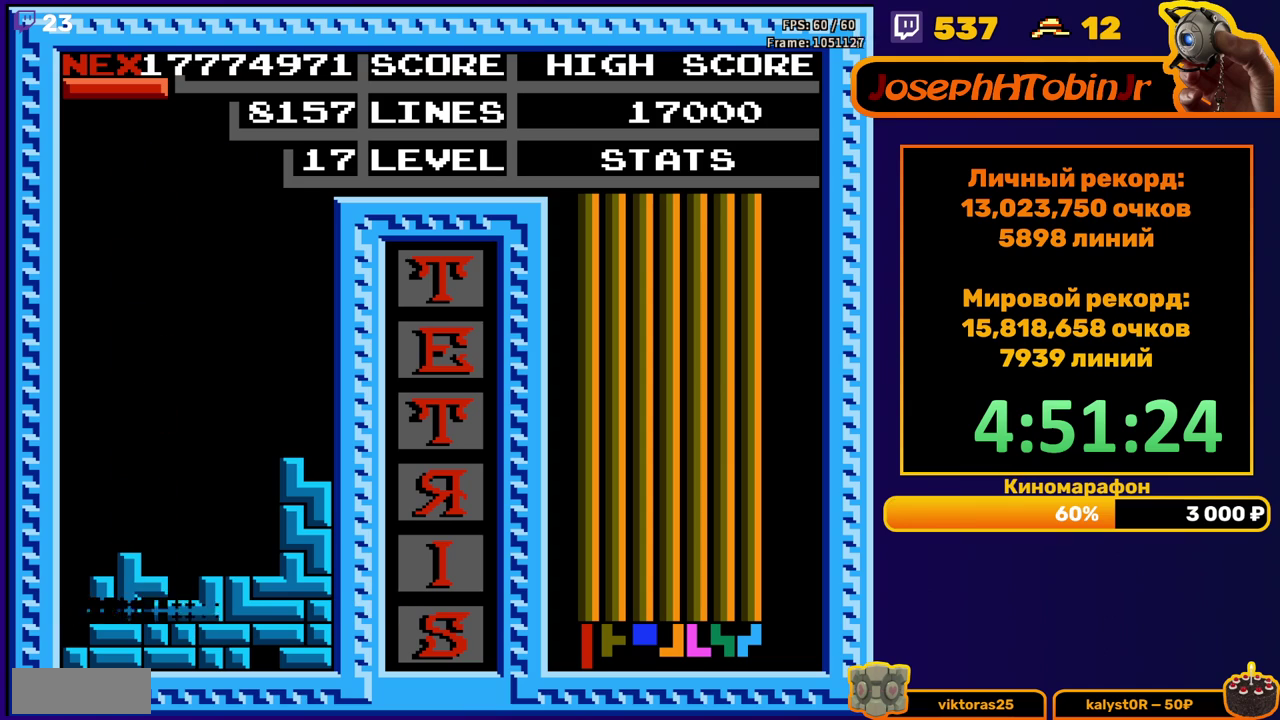
{"buttons": ["A", "DPAD_RIGHT"], "events": [[317, "DPAD_RIGHT", "down"], [450, "A", "down"]]}
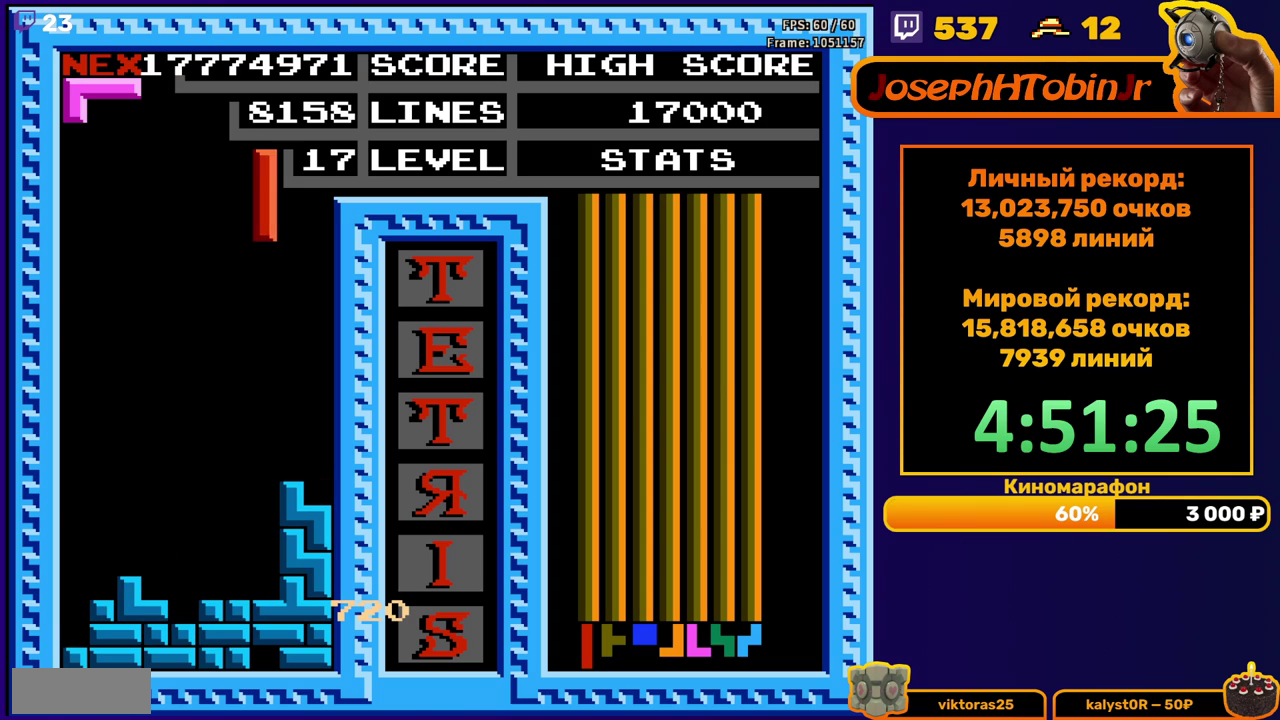
{"buttons": ["DPAD_DOWN"], "events": [[33, "A", "up"], [283, "DPAD_RIGHT", "up"], [317, "DPAD_DOWN", "down"]]}
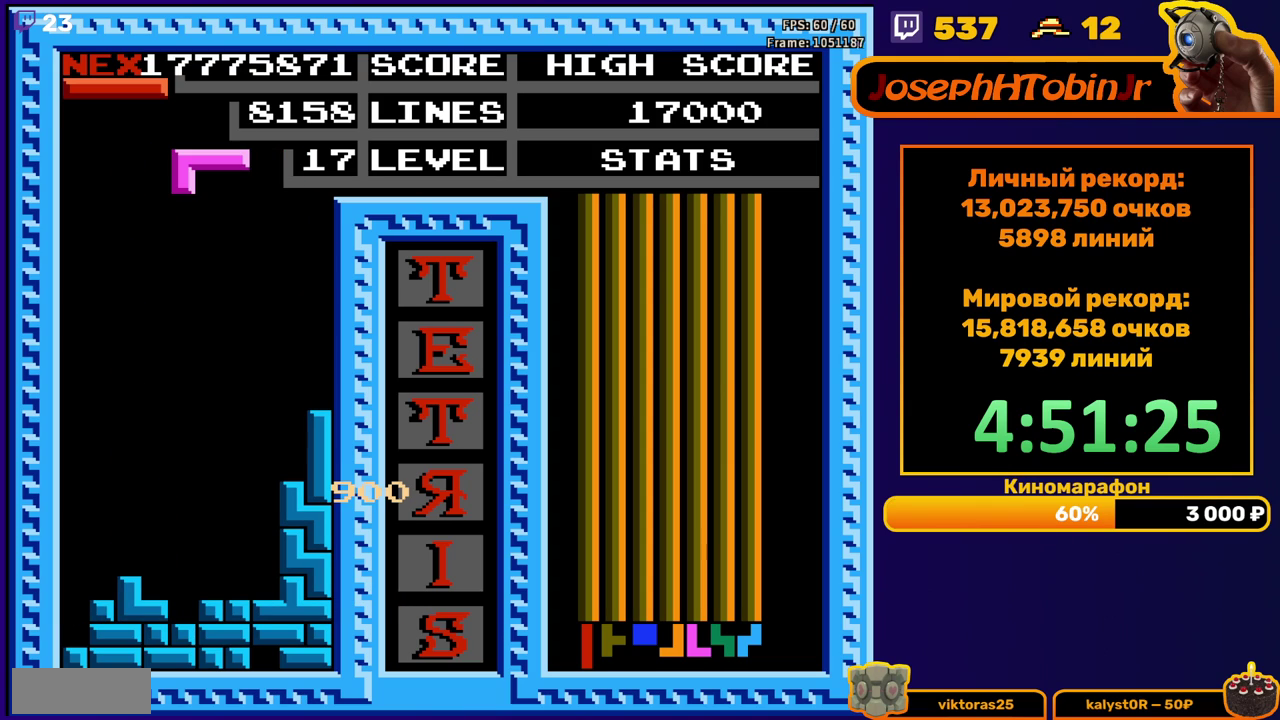
{"buttons": ["DPAD_DOWN"], "events": [[17, "DPAD_DOWN", "up"], [100, "DPAD_DOWN", "down"]]}
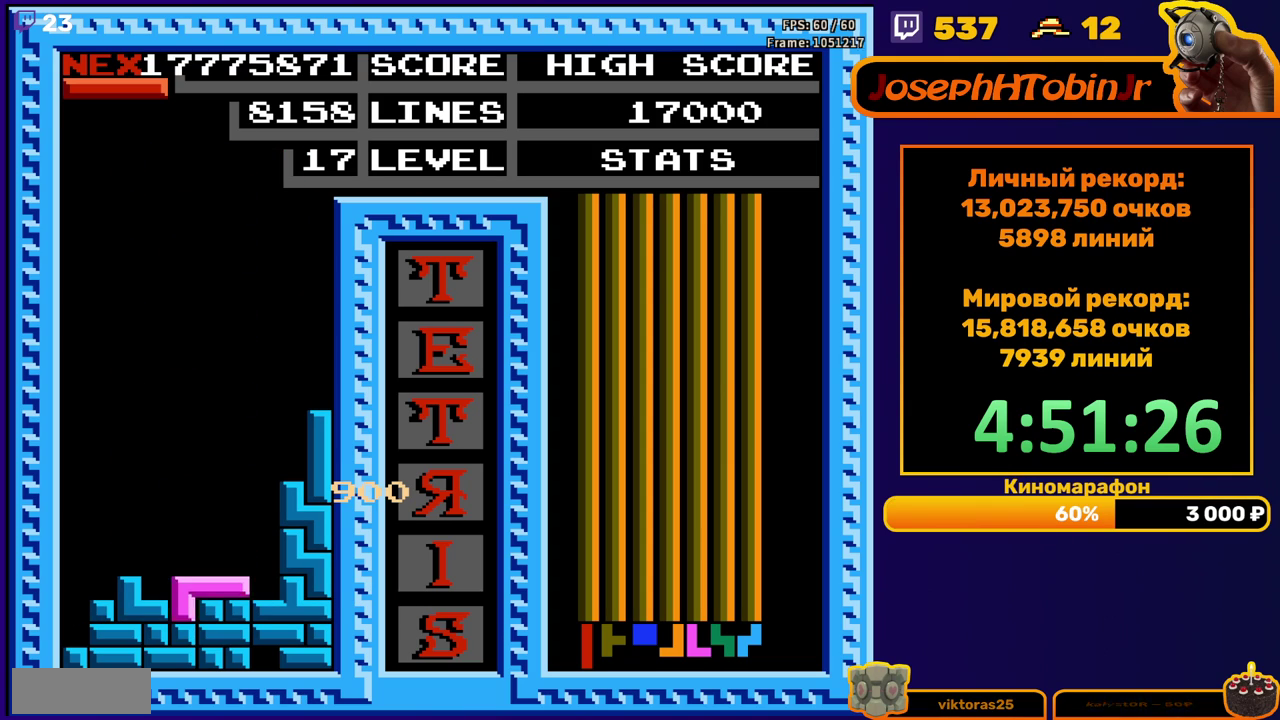
{"buttons": ["DPAD_LEFT"], "events": [[33, "DPAD_DOWN", "up"], [83, "DPAD_LEFT", "down"], [250, "B", "down"], [333, "B", "up"]]}
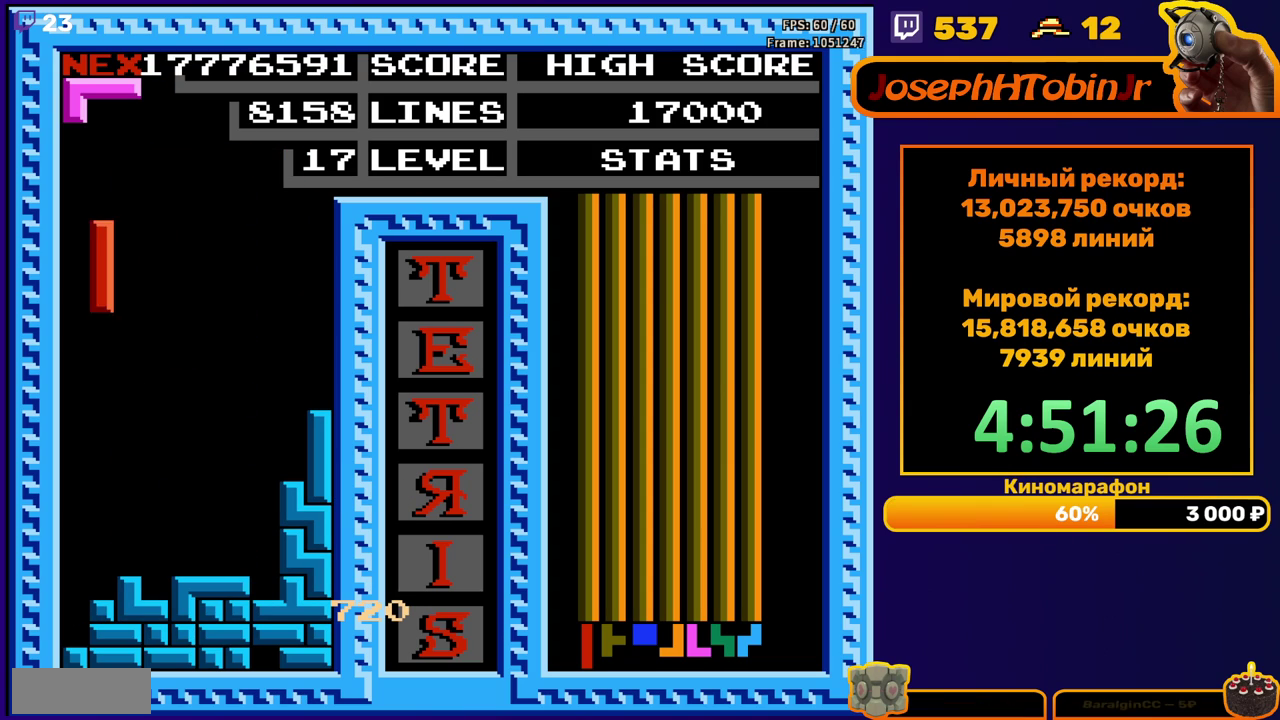
{"buttons": [], "events": [[167, "DPAD_LEFT", "up"], [183, "DPAD_DOWN", "down"], [450, "DPAD_DOWN", "up"]]}
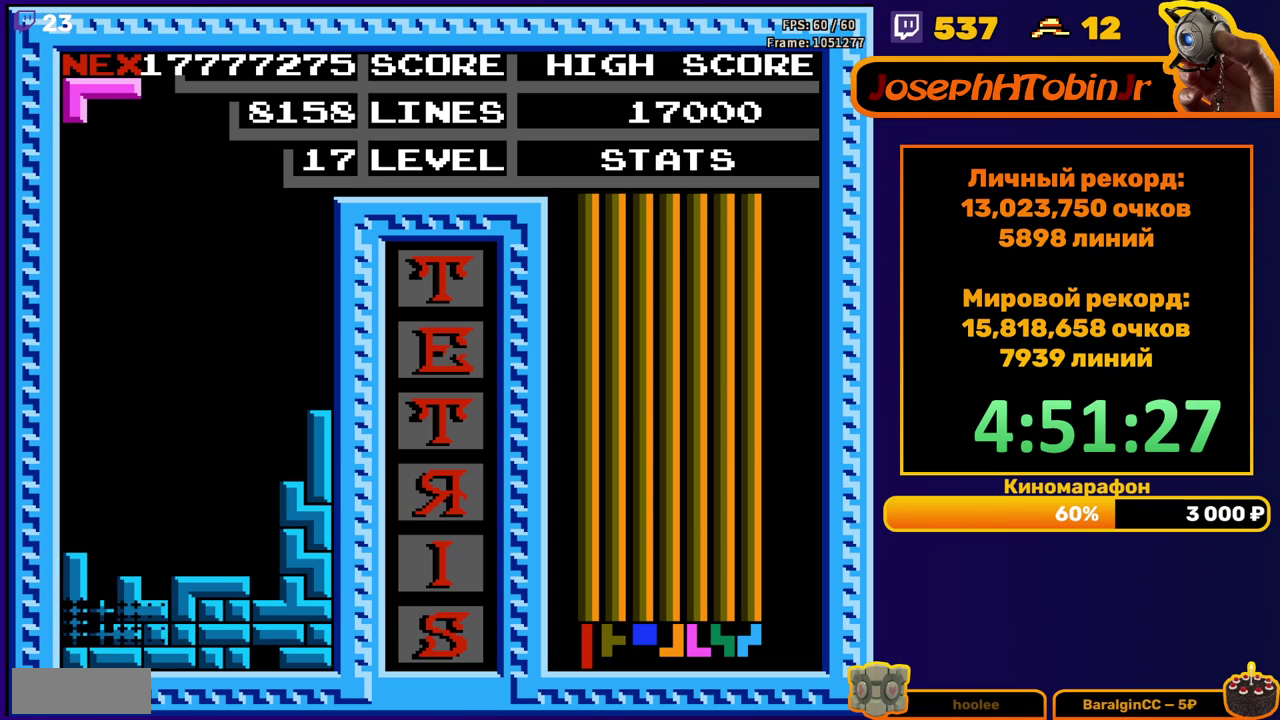
{"buttons": ["DPAD_LEFT"], "events": [[483, "DPAD_LEFT", "down"]]}
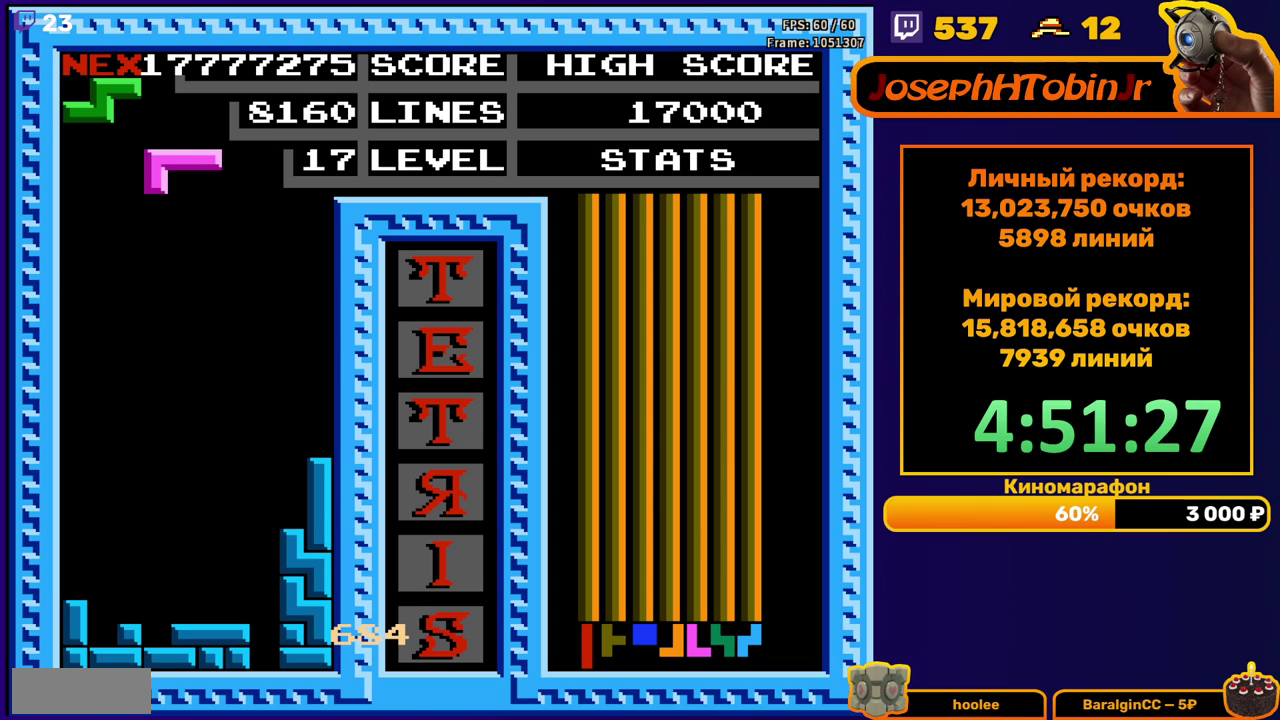
{"buttons": ["DPAD_DOWN"], "events": [[83, "DPAD_LEFT", "up"], [250, "DPAD_DOWN", "down"]]}
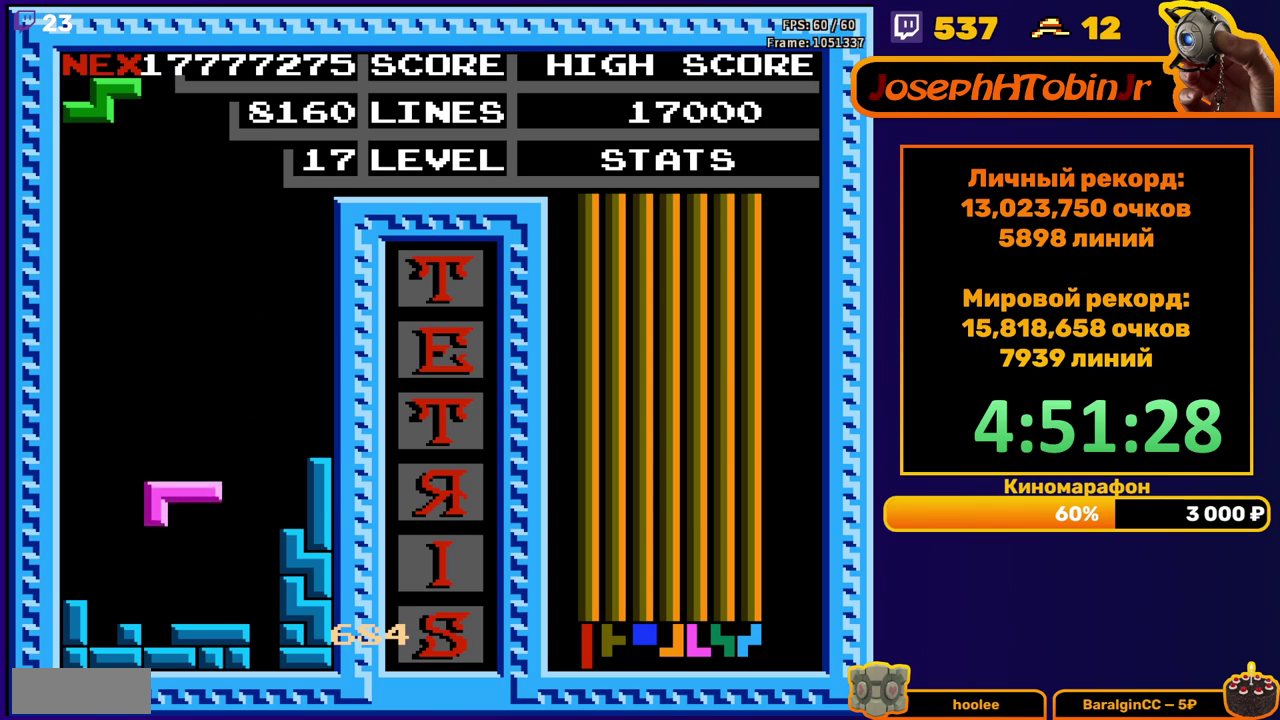
{"buttons": ["DPAD_DOWN"], "events": [[133, "DPAD_DOWN", "up"], [267, "A", "down"], [267, "DPAD_RIGHT", "down"], [317, "DPAD_RIGHT", "up"], [367, "A", "up"], [450, "DPAD_DOWN", "down"]]}
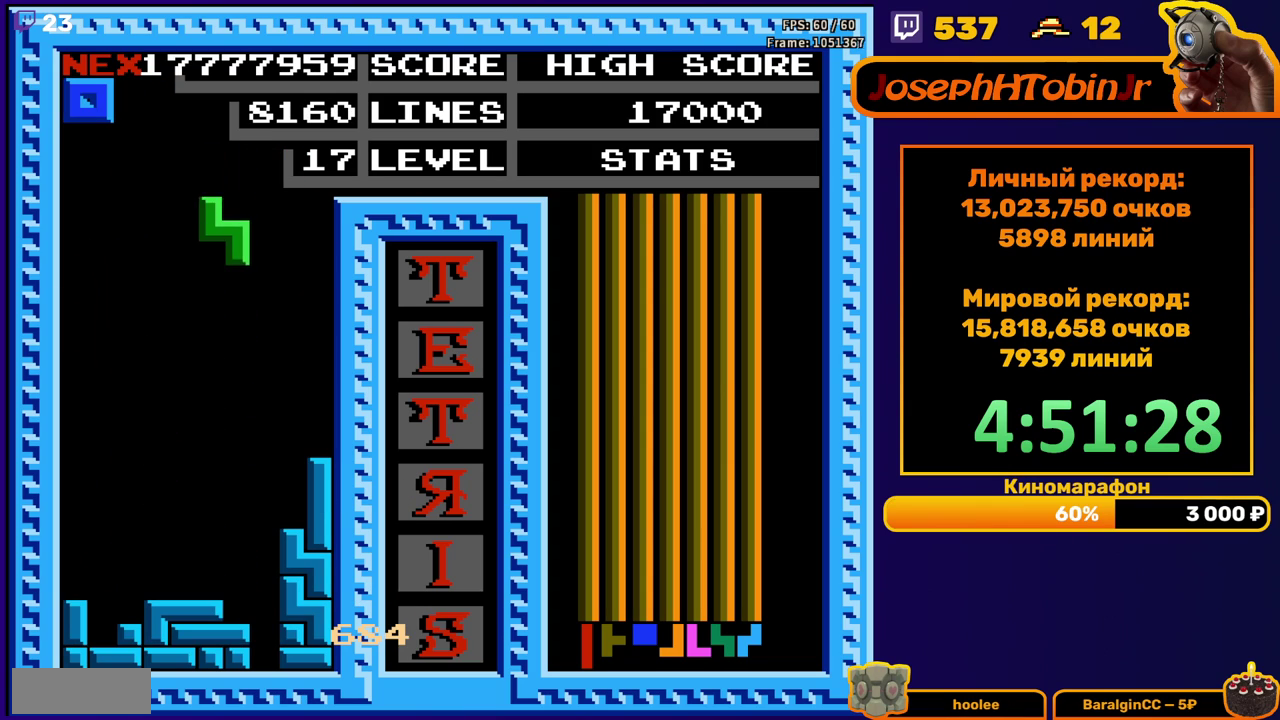
{"buttons": ["DPAD_LEFT"], "events": [[367, "DPAD_DOWN", "up"], [467, "DPAD_LEFT", "down"]]}
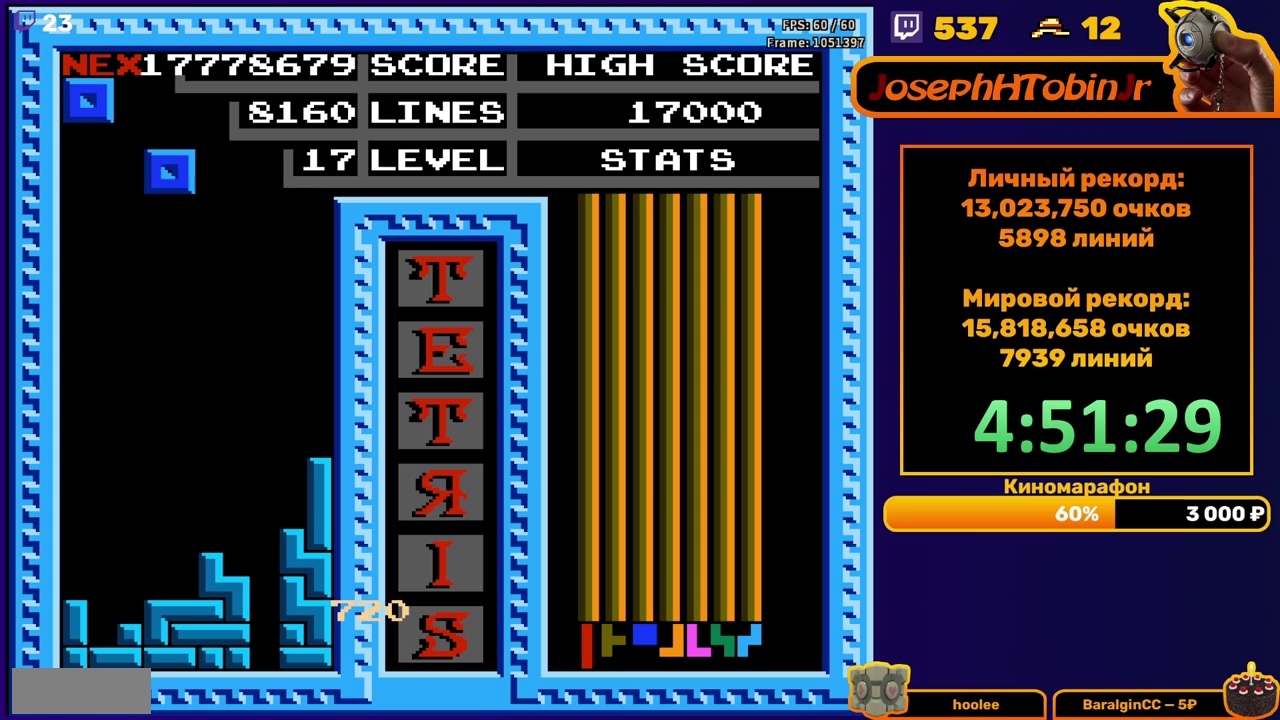
{"buttons": ["DPAD_DOWN"], "events": [[33, "DPAD_LEFT", "up"], [200, "DPAD_DOWN", "down"]]}
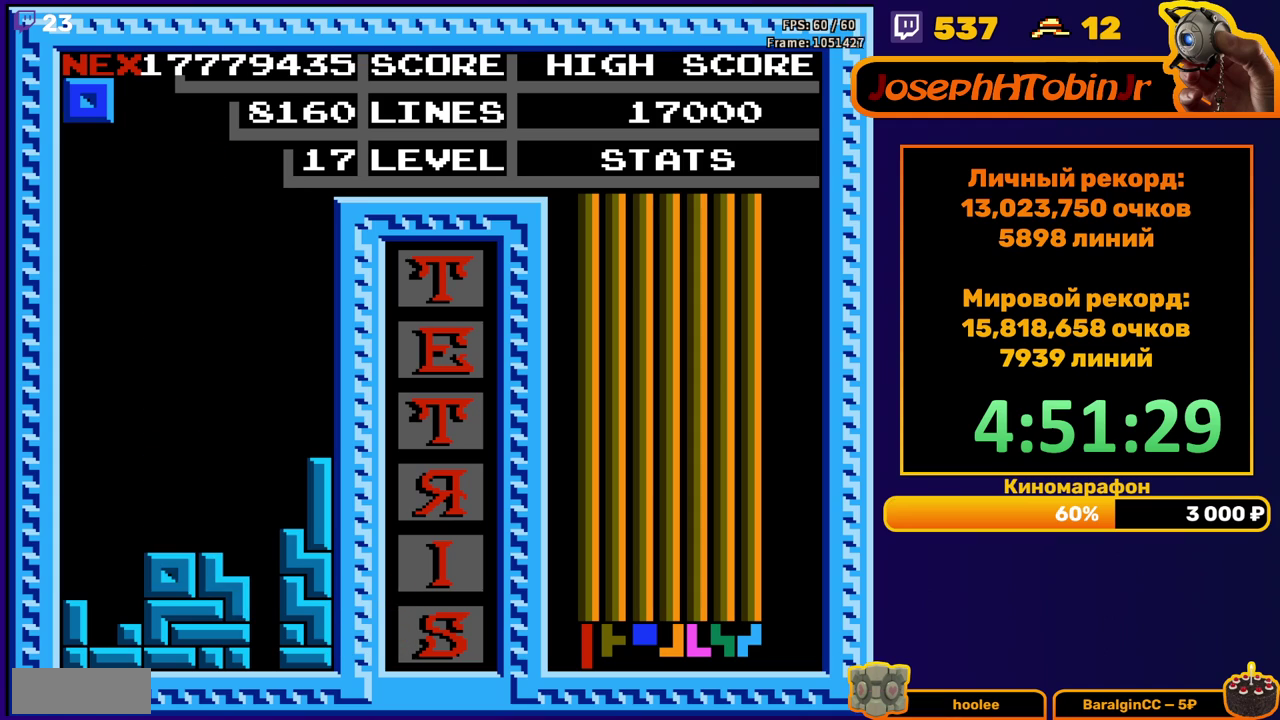
{"buttons": [], "events": [[33, "DPAD_DOWN", "up"], [417, "DPAD_DOWN", "down"], [467, "DPAD_DOWN", "up"]]}
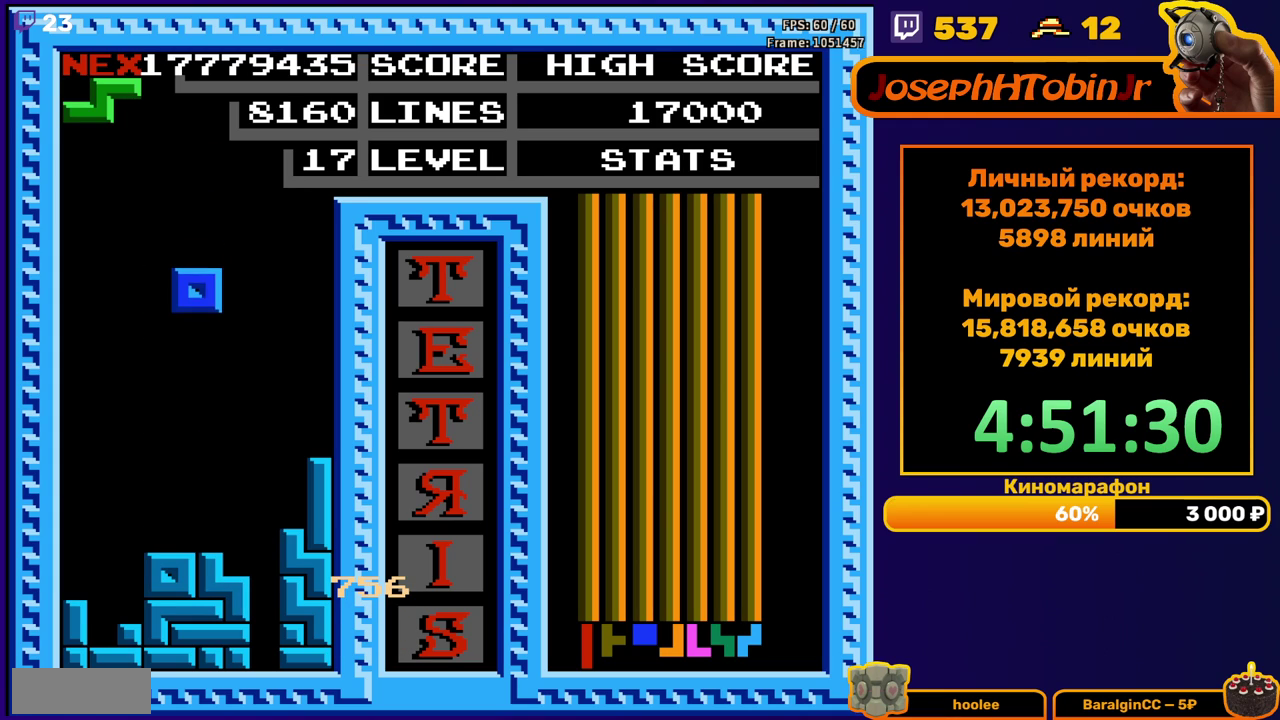
{"buttons": ["DPAD_DOWN"], "events": [[150, "DPAD_LEFT", "down"], [217, "DPAD_LEFT", "up"], [333, "DPAD_DOWN", "down"]]}
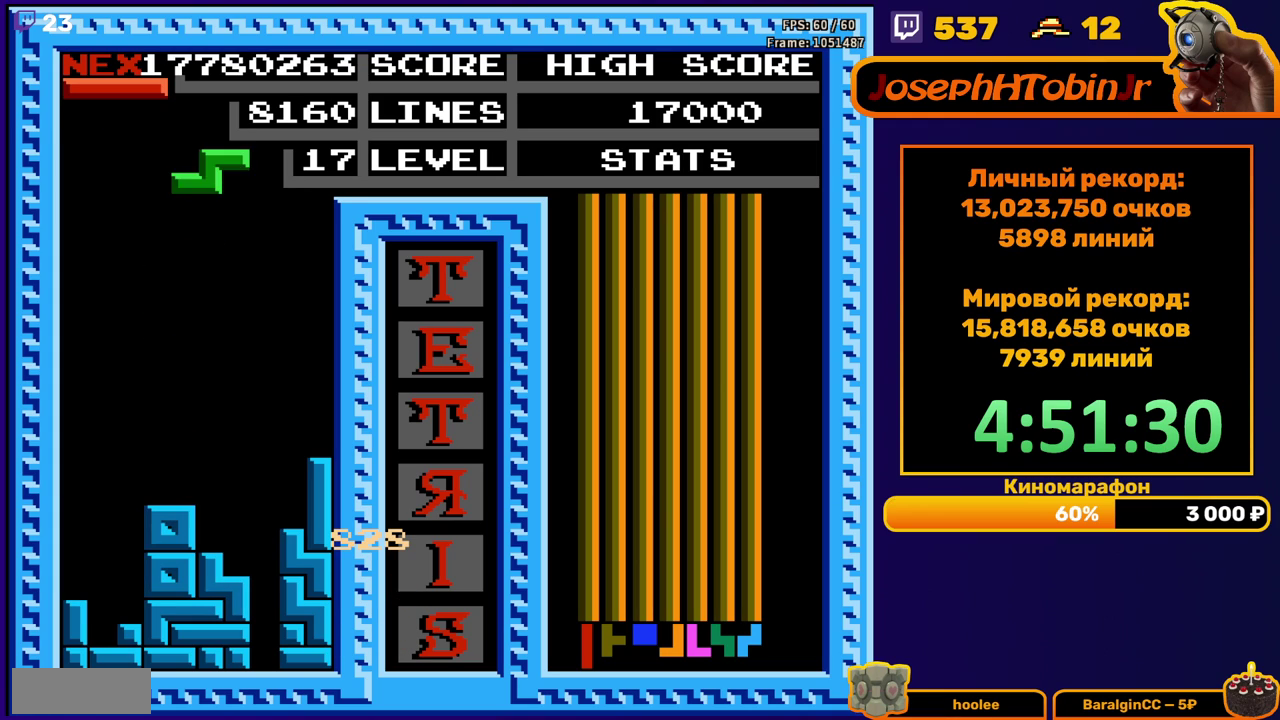
{"buttons": ["DPAD_DOWN"], "events": [[17, "DPAD_DOWN", "up"], [83, "A", "down"], [100, "DPAD_RIGHT", "down"], [167, "DPAD_RIGHT", "up"], [183, "A", "up"], [283, "DPAD_DOWN", "down"]]}
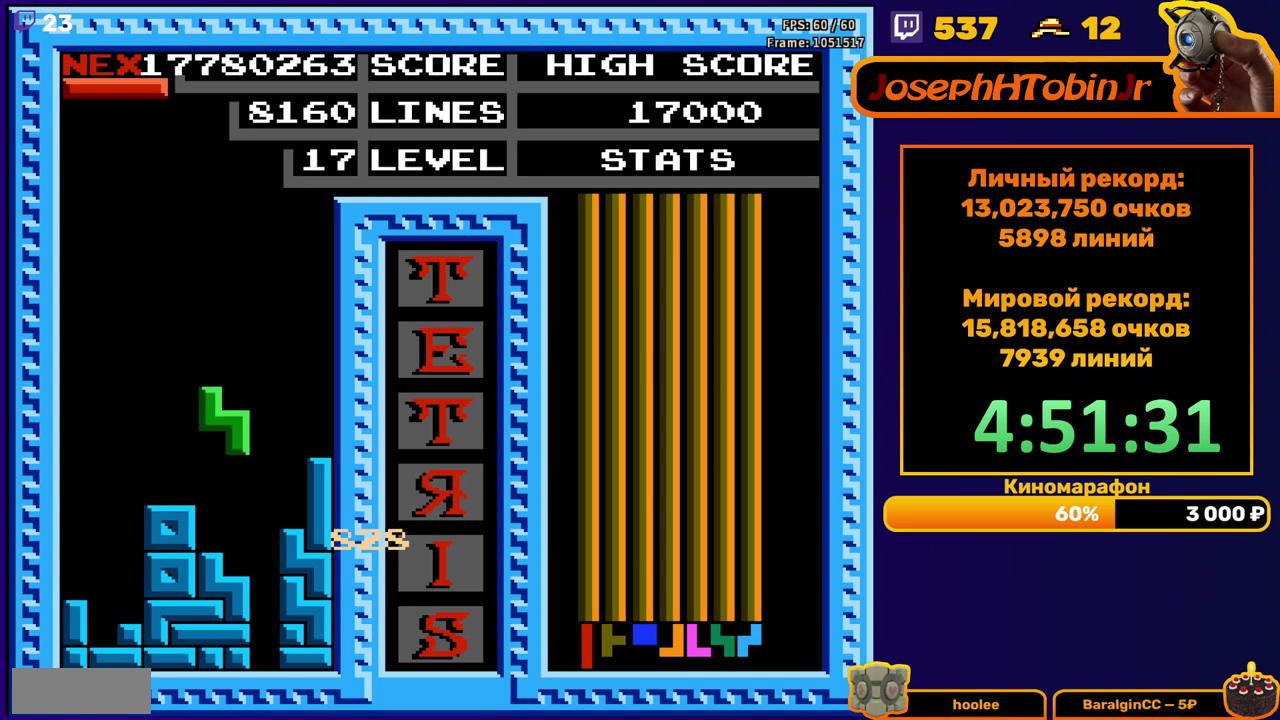
{"buttons": ["DPAD_DOWN"], "events": [[133, "DPAD_DOWN", "up"], [200, "A", "down"], [200, "DPAD_RIGHT", "down"], [267, "DPAD_RIGHT", "up"], [300, "A", "up"], [317, "DPAD_RIGHT", "down"], [400, "DPAD_RIGHT", "up"], [500, "DPAD_DOWN", "down"]]}
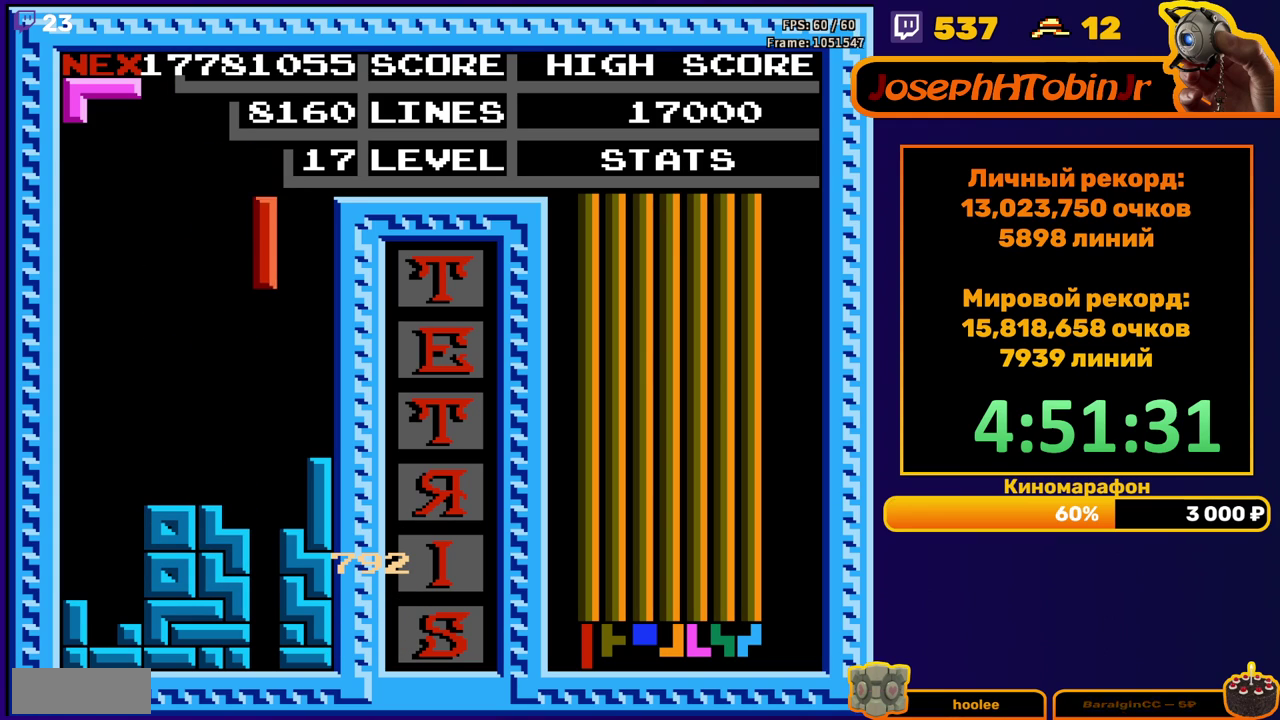
{"buttons": [], "events": [[467, "DPAD_DOWN", "up"]]}
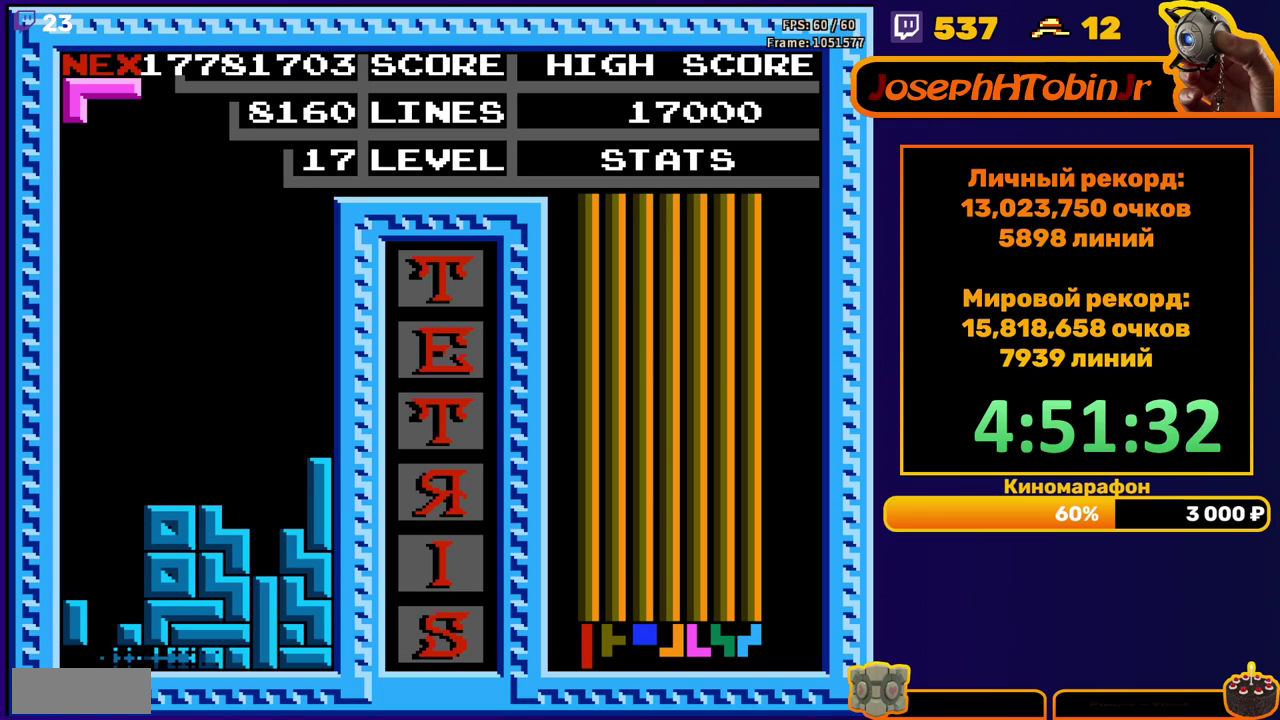
{"buttons": ["DPAD_RIGHT"], "events": [[350, "DPAD_RIGHT", "down"], [367, "A", "down"], [433, "DPAD_RIGHT", "up"], [467, "A", "up"], [483, "DPAD_RIGHT", "down"]]}
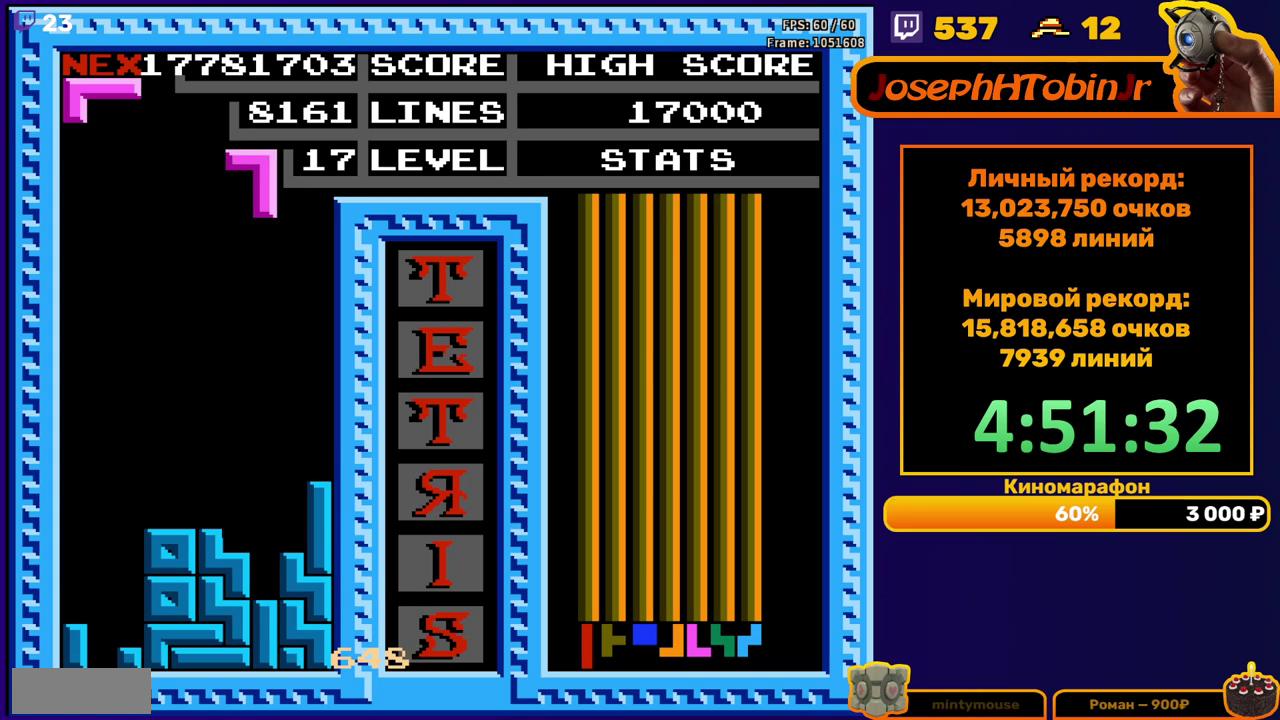
{"buttons": ["DPAD_DOWN"], "events": [[50, "DPAD_RIGHT", "up"], [183, "DPAD_DOWN", "down"]]}
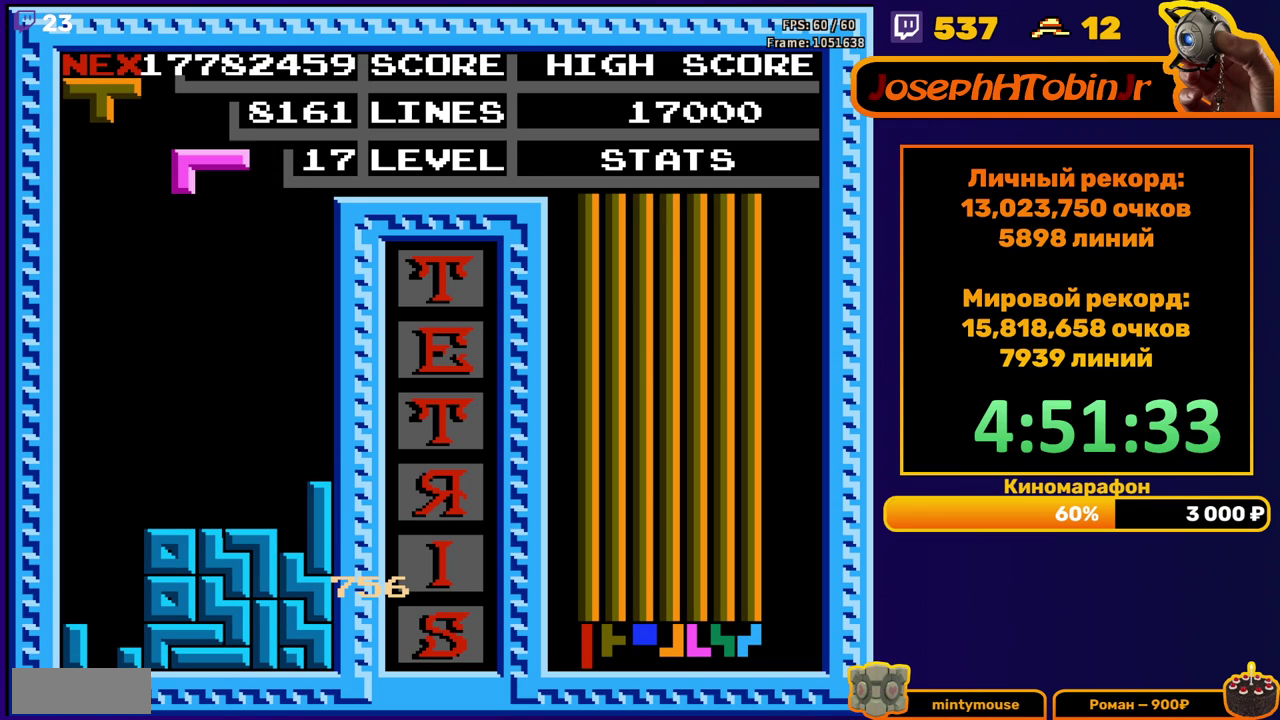
{"buttons": ["DPAD_LEFT"], "events": [[83, "DPAD_DOWN", "up"], [150, "A", "down"], [217, "A", "up"], [300, "A", "down"], [400, "A", "up"], [483, "DPAD_LEFT", "down"]]}
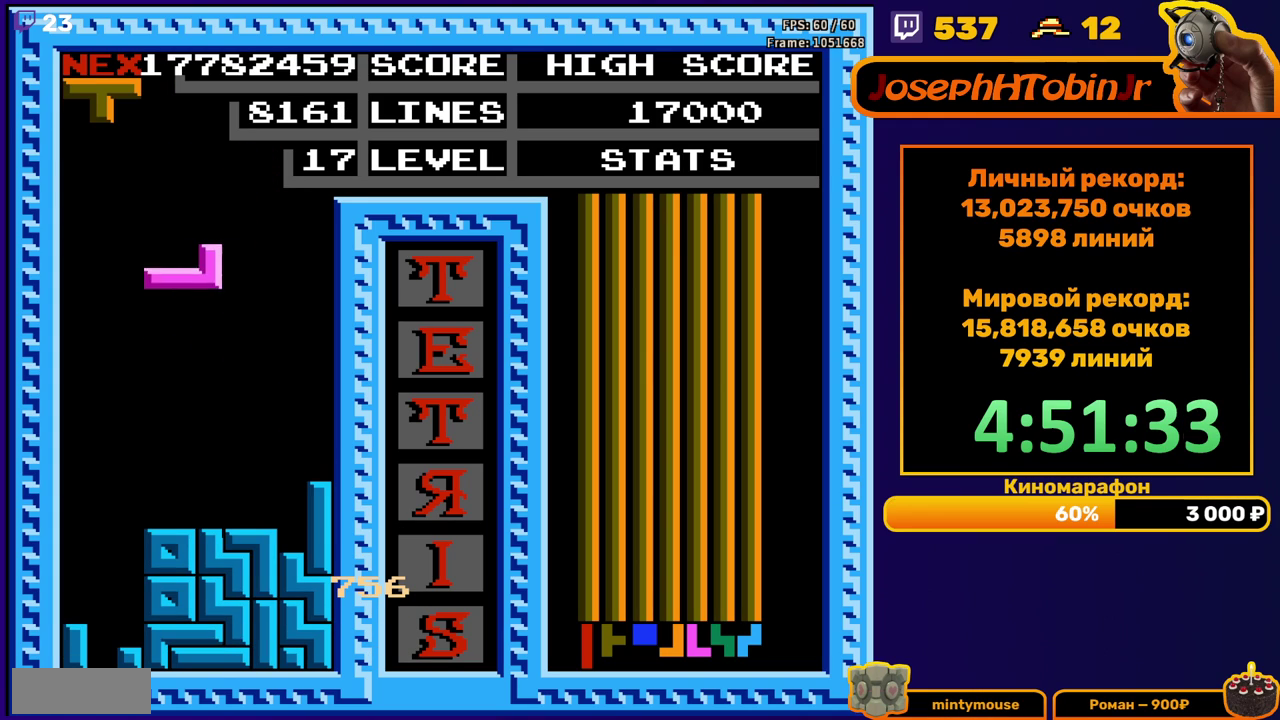
{"buttons": [], "events": [[50, "DPAD_LEFT", "up"], [300, "DPAD_DOWN", "down"], [467, "DPAD_DOWN", "up"]]}
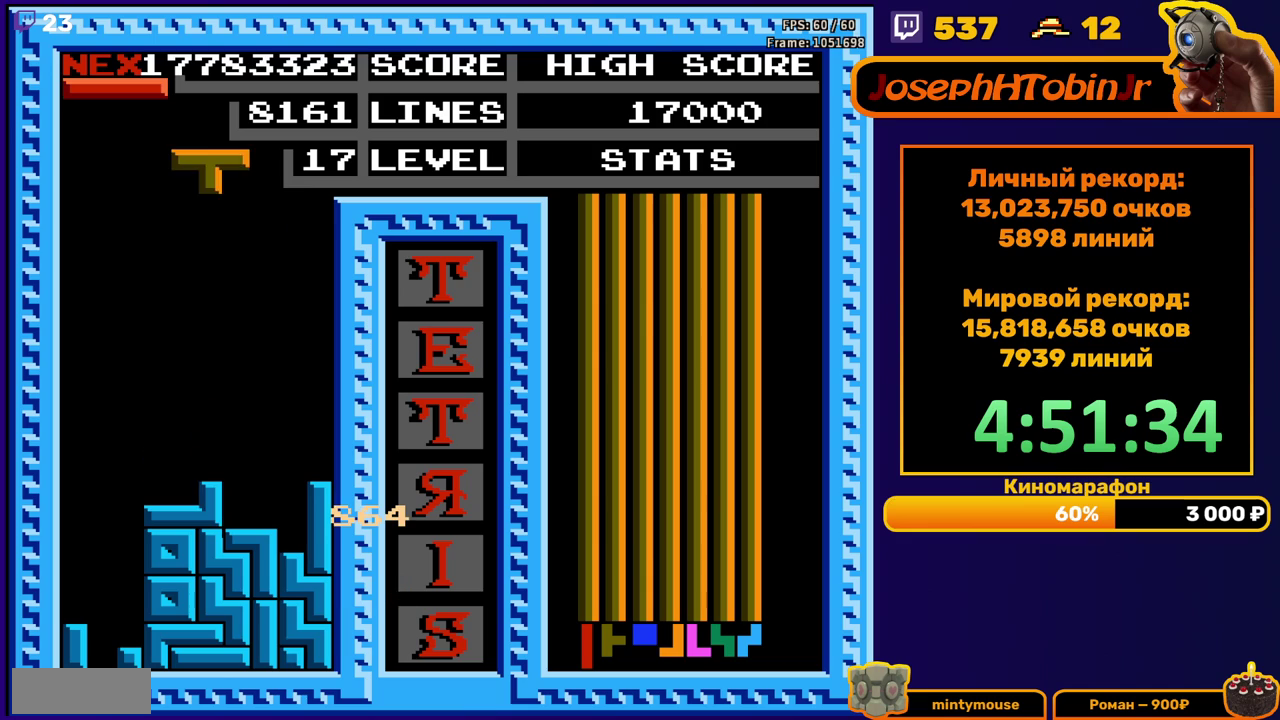
{"buttons": ["DPAD_DOWN"], "events": [[50, "DPAD_RIGHT", "down"], [133, "A", "down"], [233, "A", "up"], [350, "DPAD_RIGHT", "up"], [467, "DPAD_DOWN", "down"]]}
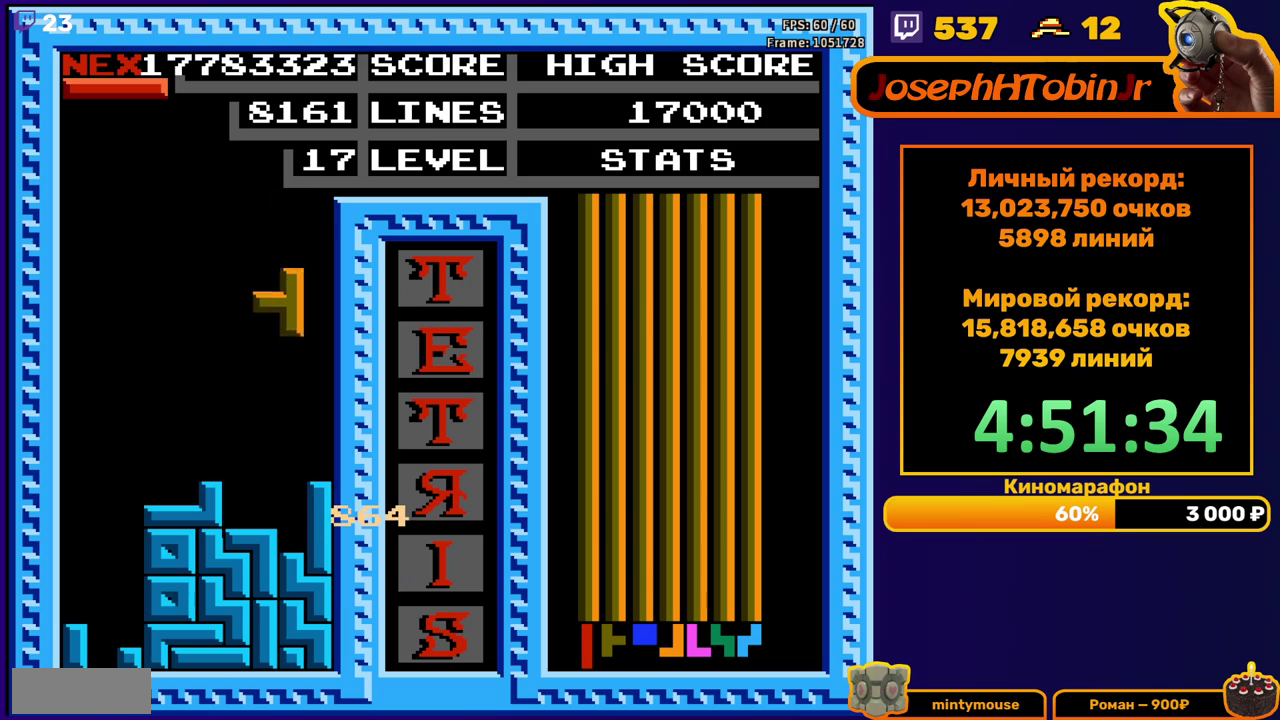
{"buttons": ["B", "DPAD_LEFT"], "events": [[200, "DPAD_DOWN", "up"], [283, "DPAD_LEFT", "down"], [417, "B", "down"]]}
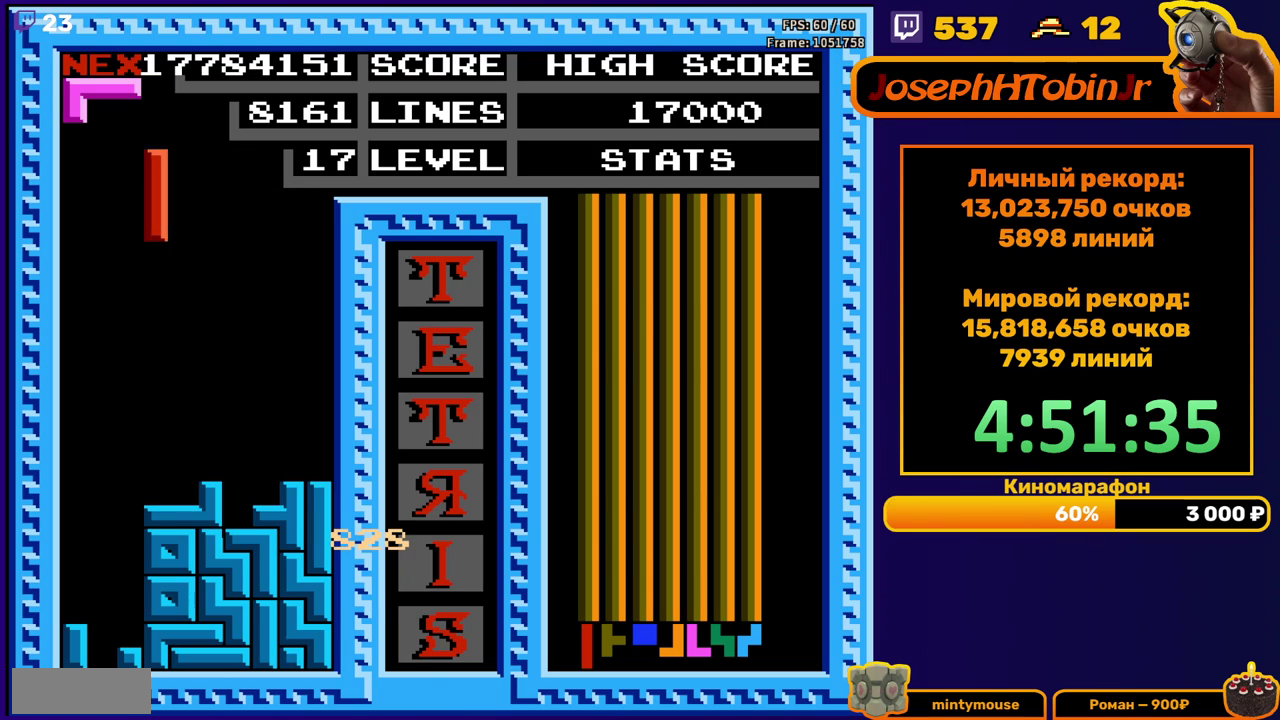
{"buttons": ["DPAD_DOWN"], "events": [[17, "B", "up"], [133, "DPAD_LEFT", "up"], [300, "DPAD_DOWN", "down"]]}
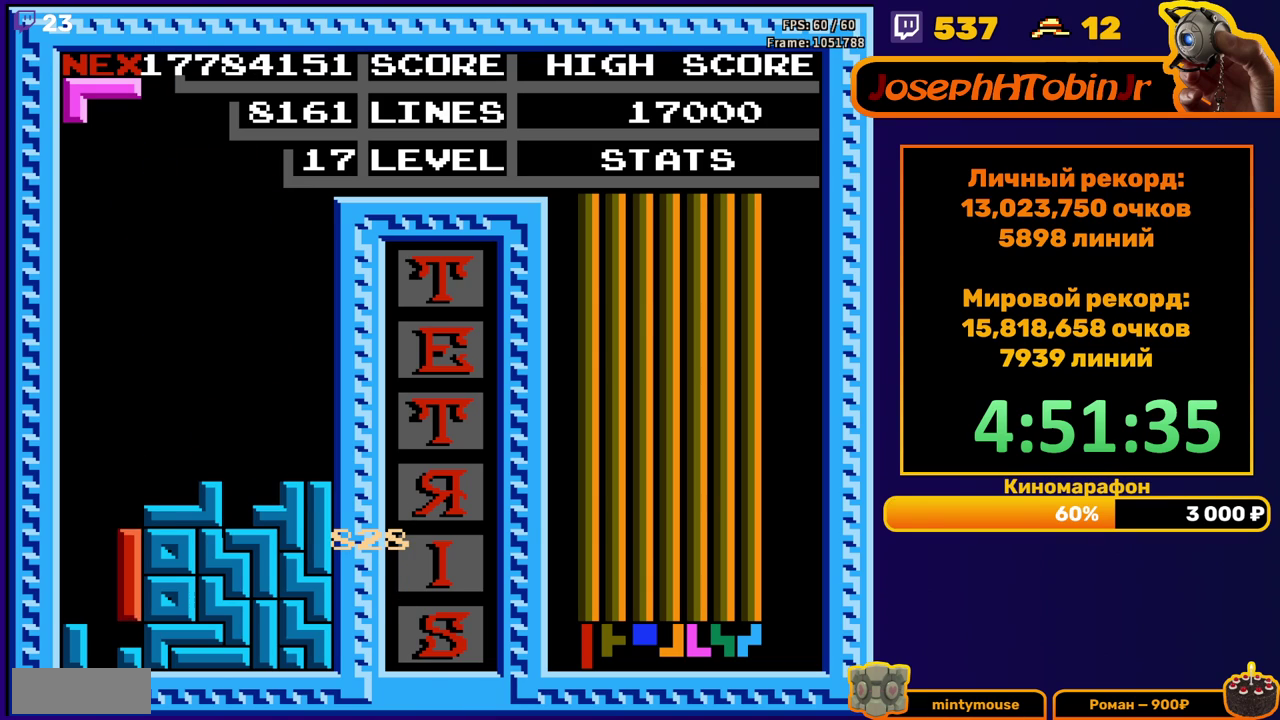
{"buttons": ["DPAD_LEFT"], "events": [[67, "DPAD_DOWN", "up"], [133, "DPAD_LEFT", "down"], [200, "A", "down"], [283, "A", "up"]]}